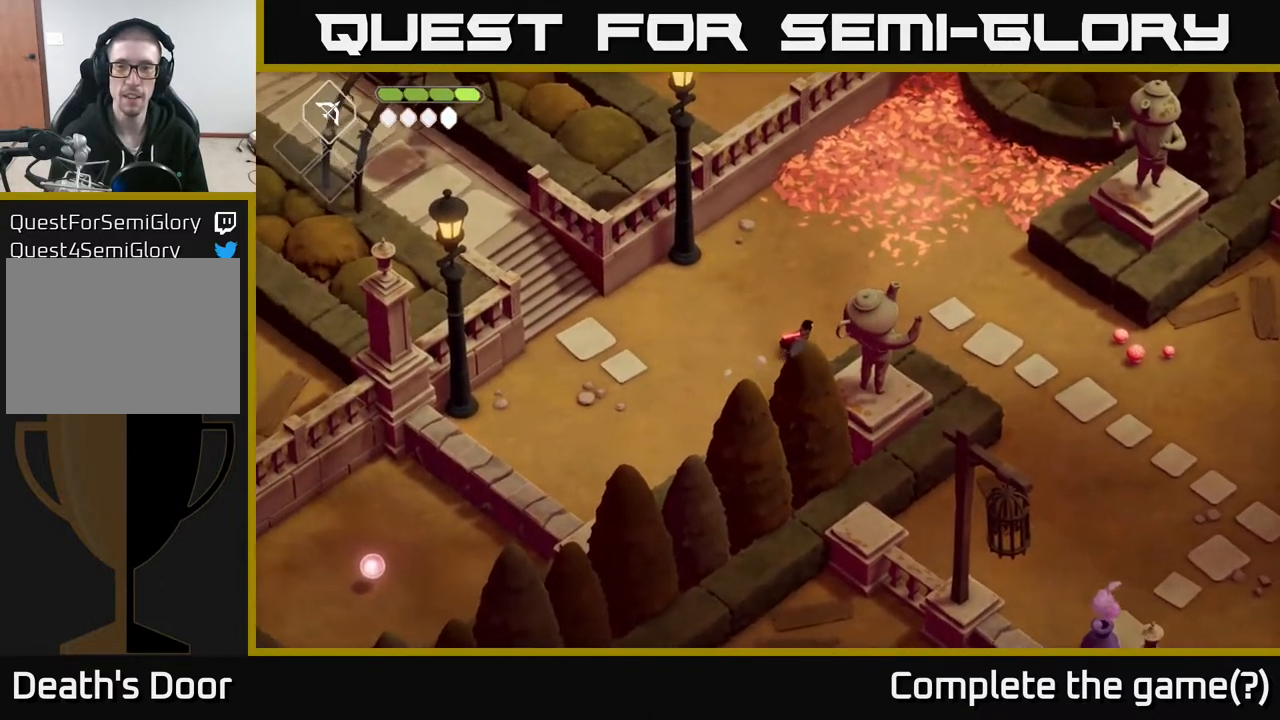
Gameplay with a controller (Xbox layout); each line is a JSON object with the inputs held at the frame after it. "events" lists button and stick changes between this image and that frame as [ms after this image, input, new state], when the widget could be followed in between.
{"buttons": [], "left_stick": "right", "right_stick": "center", "events": [[433, "left_stick", "right"]]}
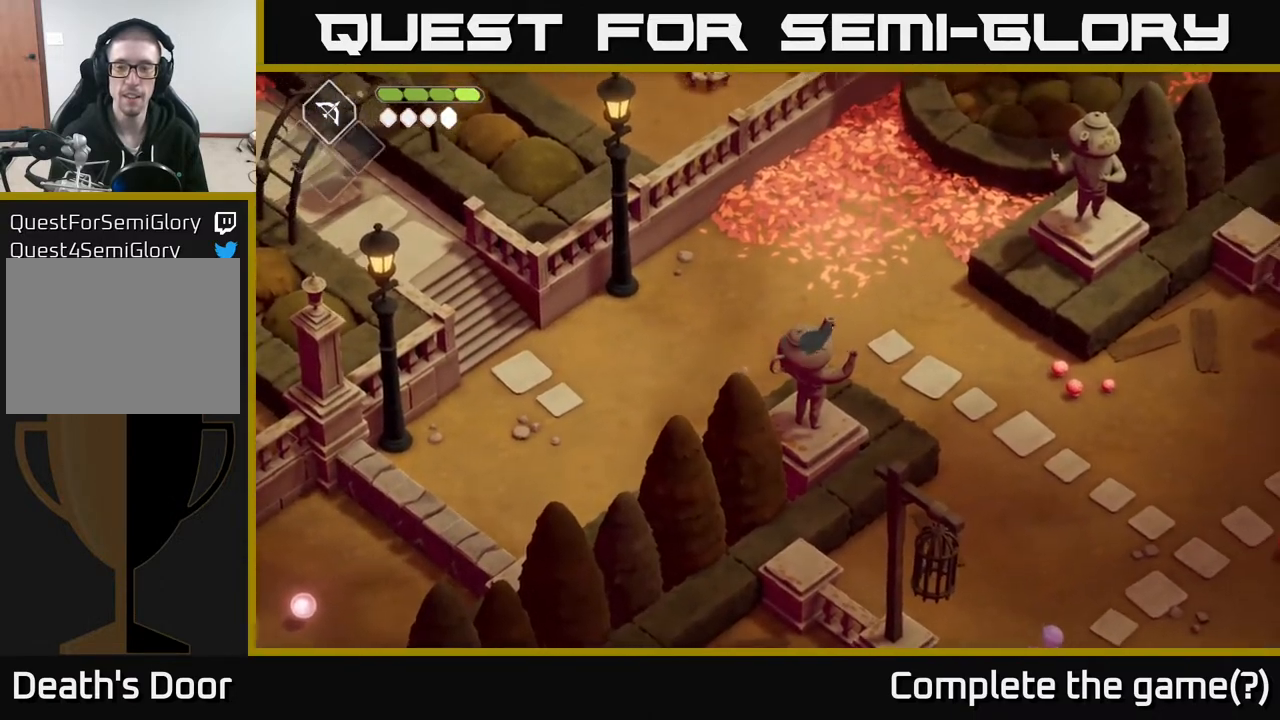
{"buttons": [], "left_stick": "down-right", "right_stick": "down", "events": [[133, "right_stick", "down"], [183, "left_stick", "down-right"]]}
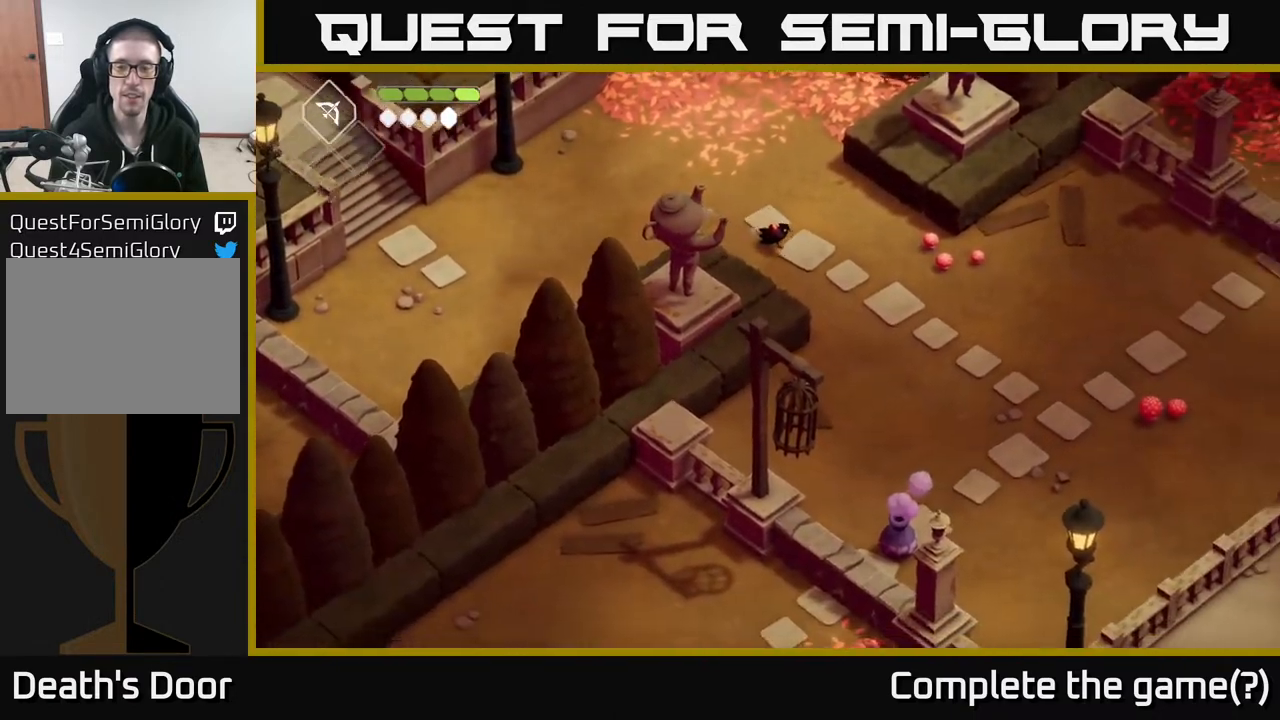
{"buttons": [], "left_stick": "down-right", "right_stick": "down", "events": []}
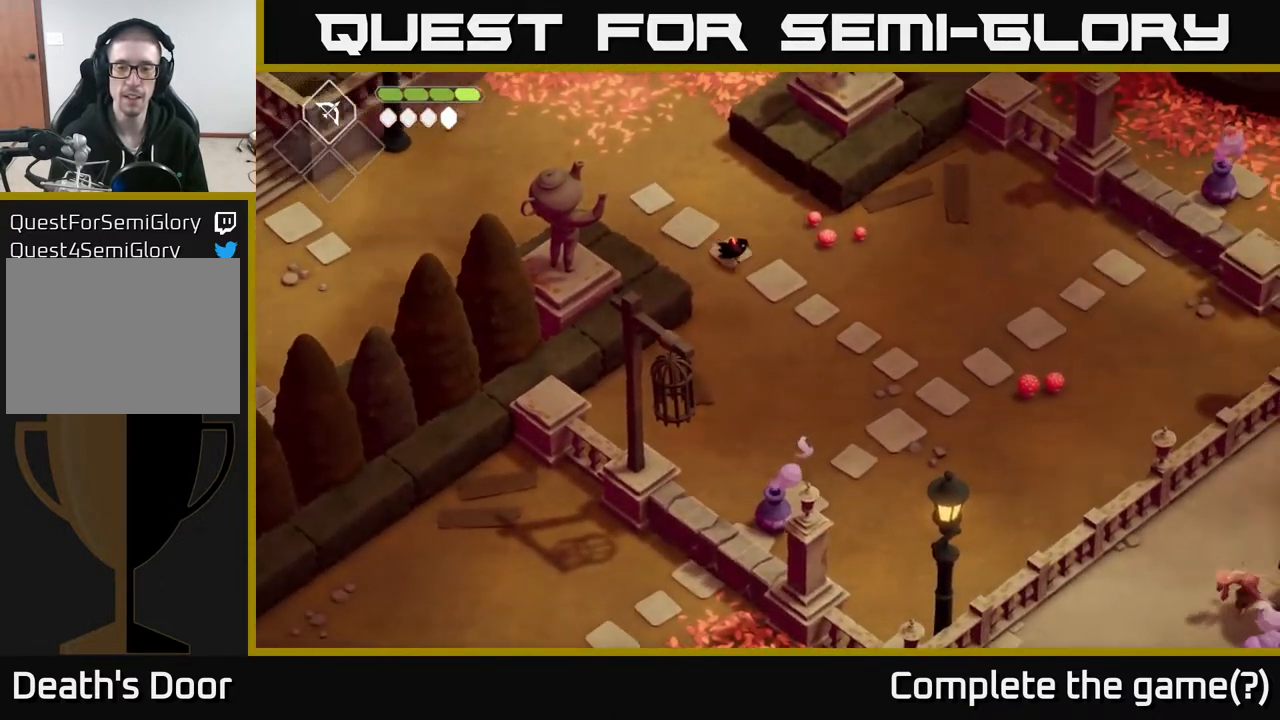
{"buttons": [], "left_stick": "right", "right_stick": "down", "events": [[217, "left_stick", "right"]]}
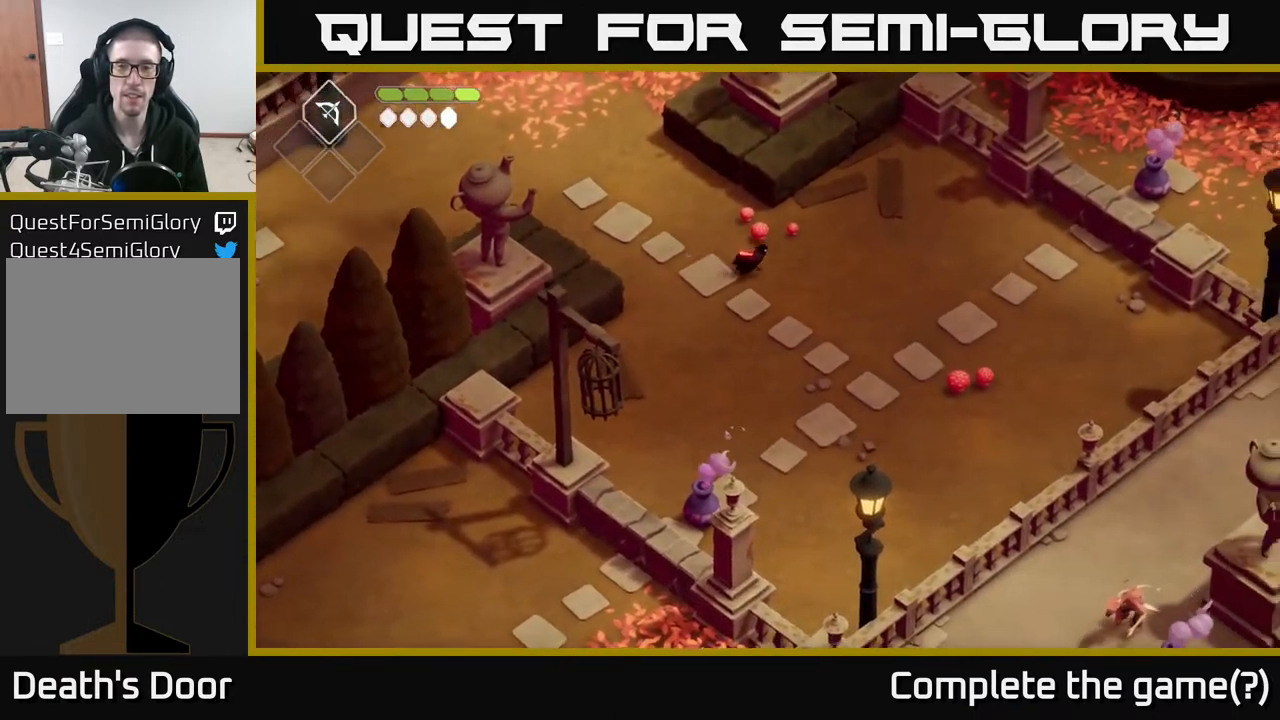
{"buttons": [], "left_stick": "center", "right_stick": "center", "events": [[17, "right_stick", "down-right"], [367, "left_stick", "center"], [467, "right_stick", "center"]]}
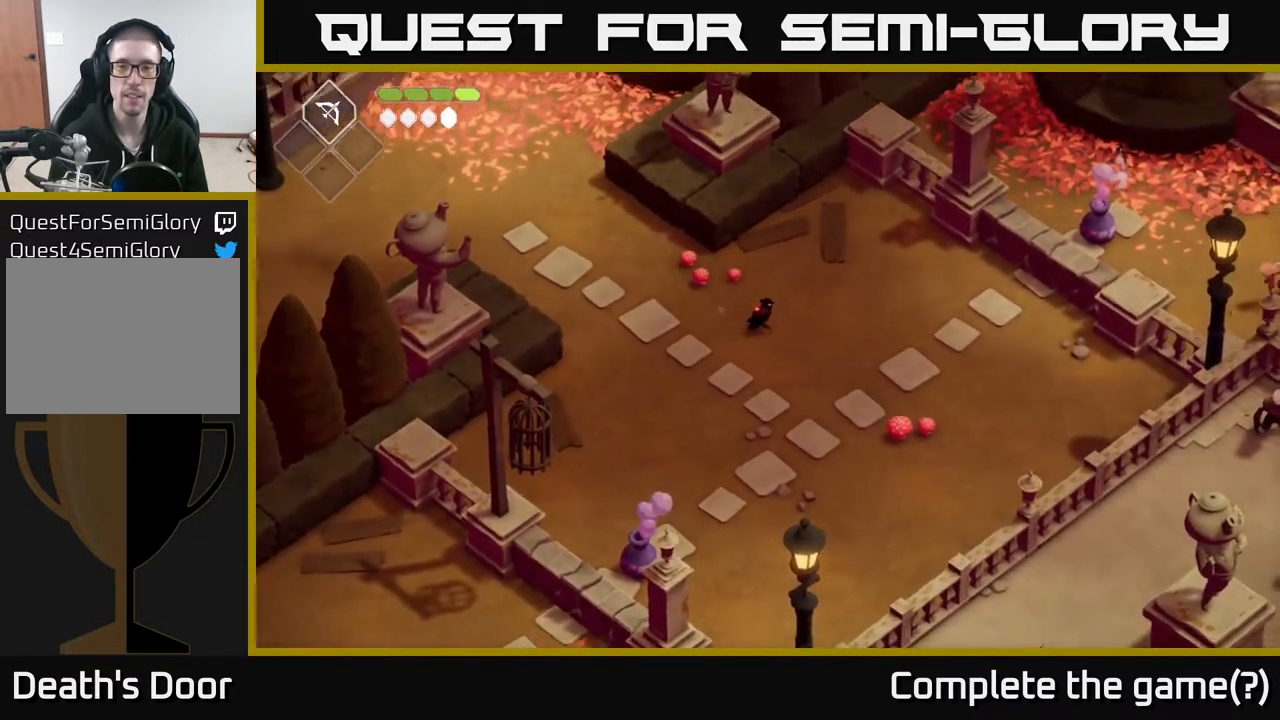
{"buttons": [], "left_stick": "down", "right_stick": "center", "events": [[250, "left_stick", "down"]]}
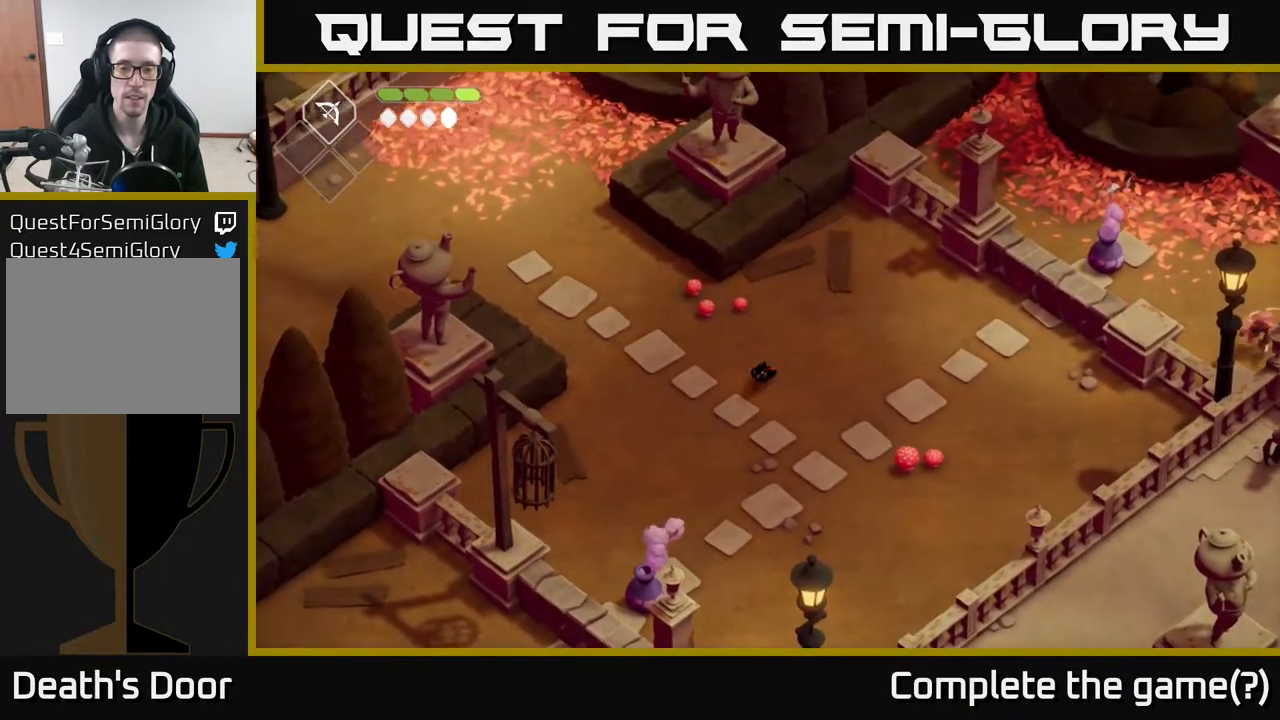
{"buttons": ["B"], "left_stick": "down", "right_stick": "center", "events": [[350, "B", "down"]]}
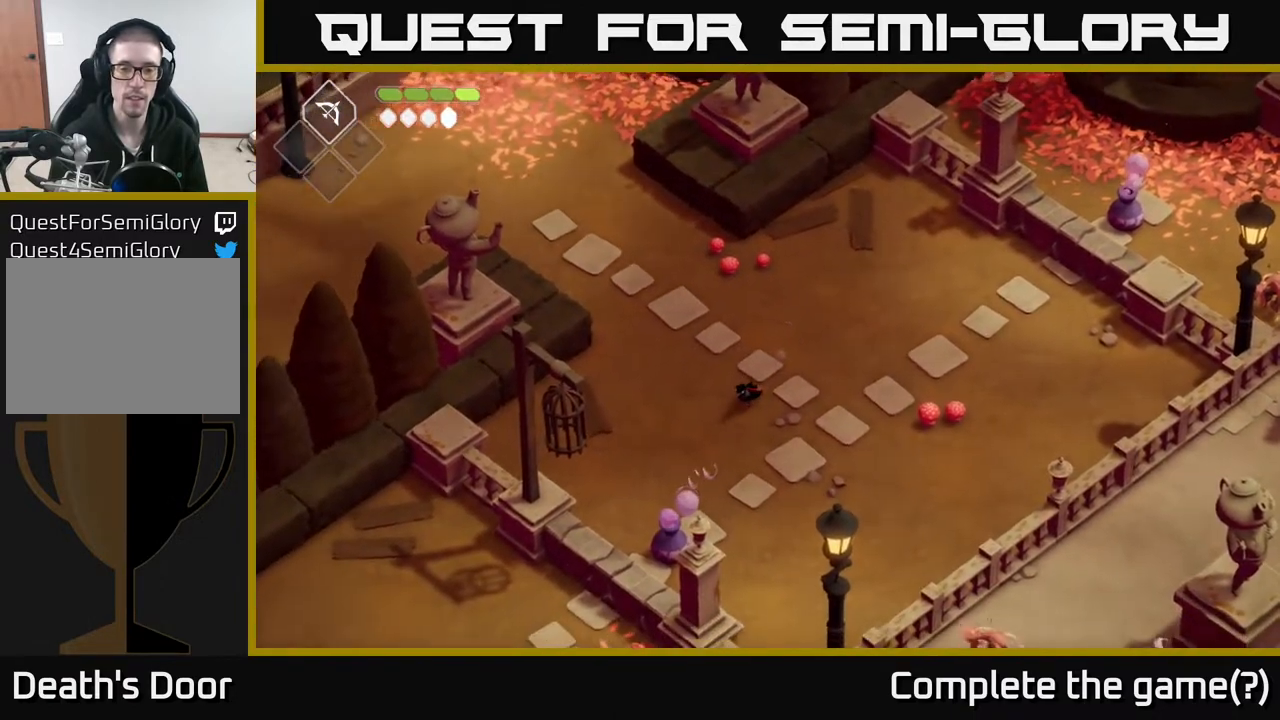
{"buttons": [], "left_stick": "center", "right_stick": "center", "events": [[417, "left_stick", "center"], [467, "B", "up"]]}
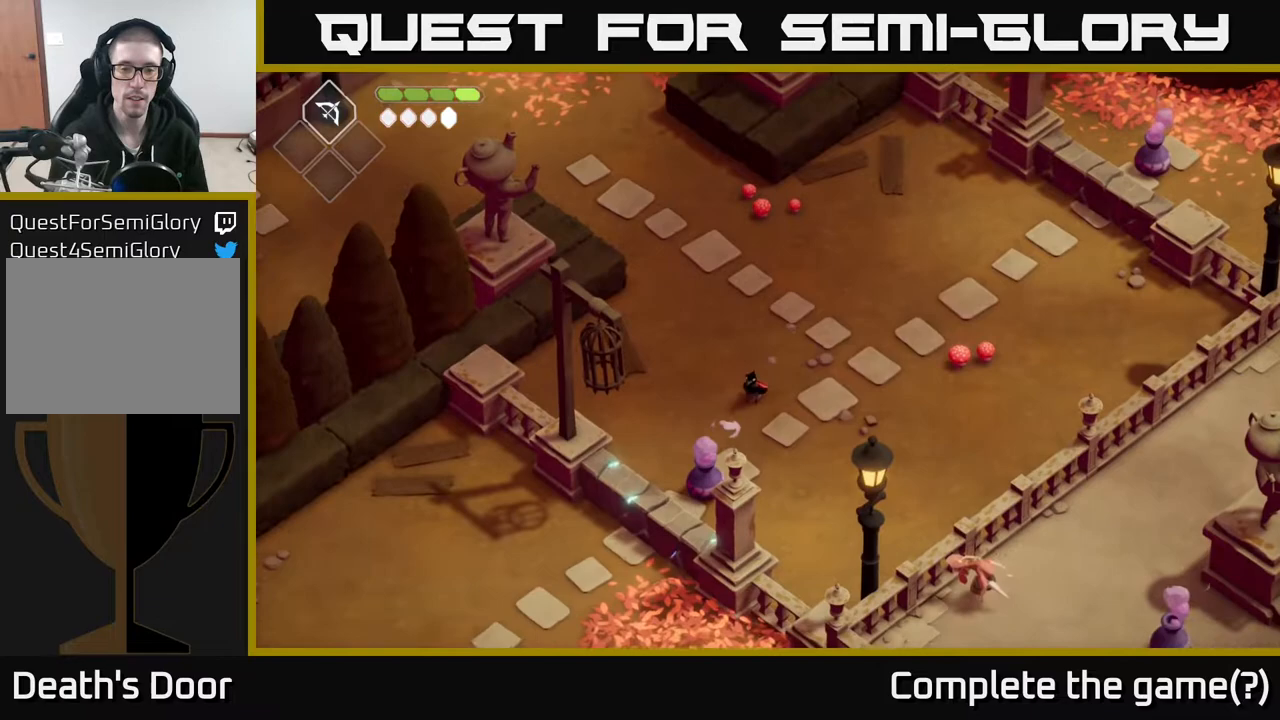
{"buttons": [], "left_stick": "center", "right_stick": "center", "events": []}
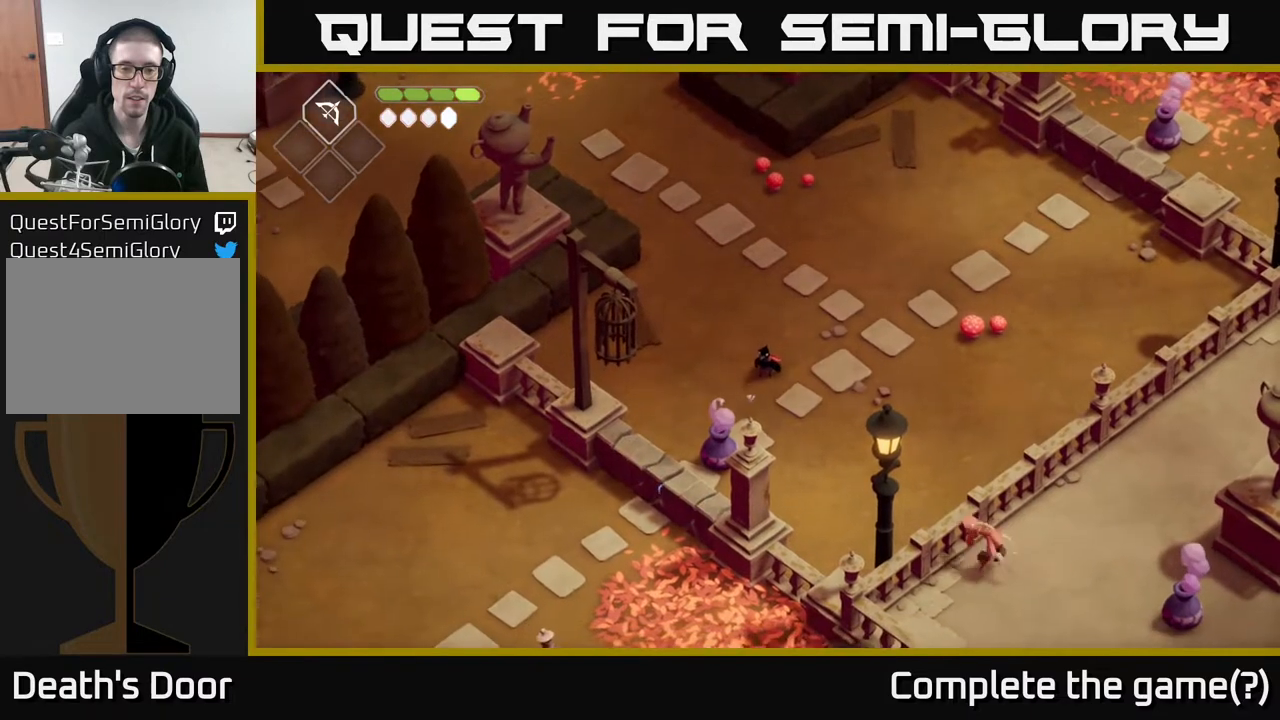
{"buttons": ["L2"], "left_stick": "down", "right_stick": "center", "events": [[50, "L2", "down"], [117, "left_stick", "down"]]}
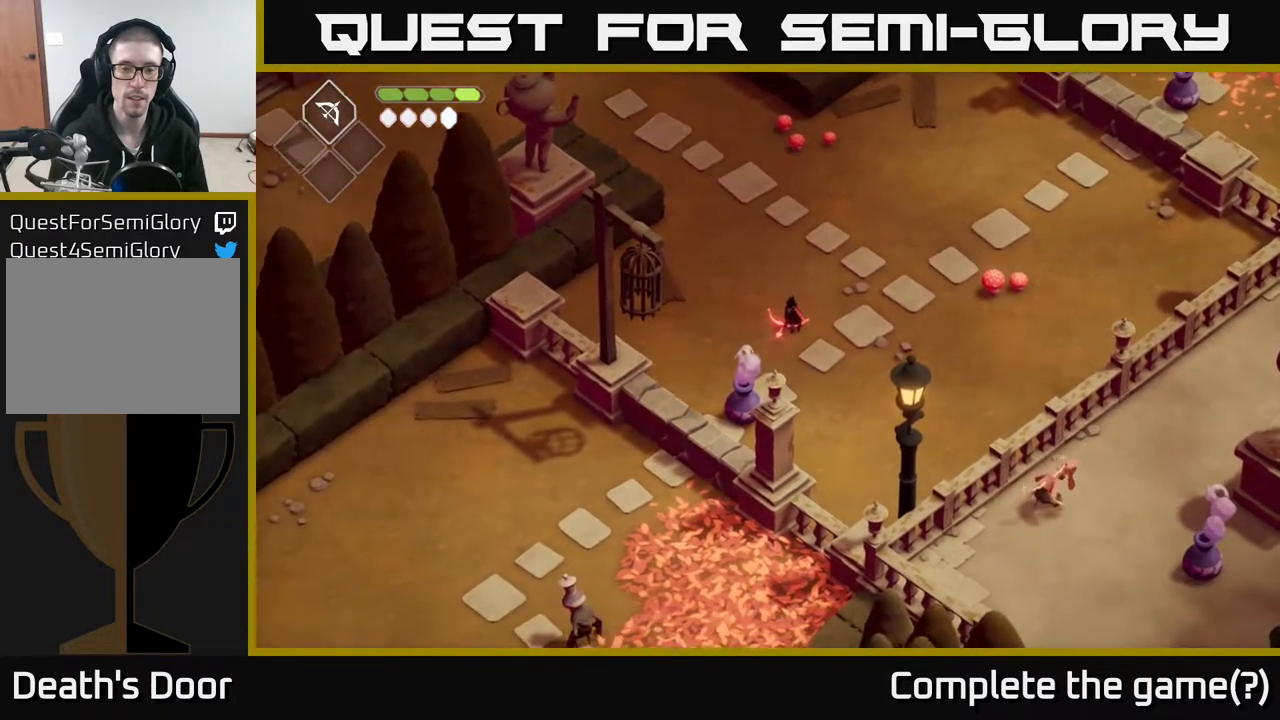
{"buttons": ["B", "L2"], "left_stick": "down", "right_stick": "center", "events": [[33, "B", "down"]]}
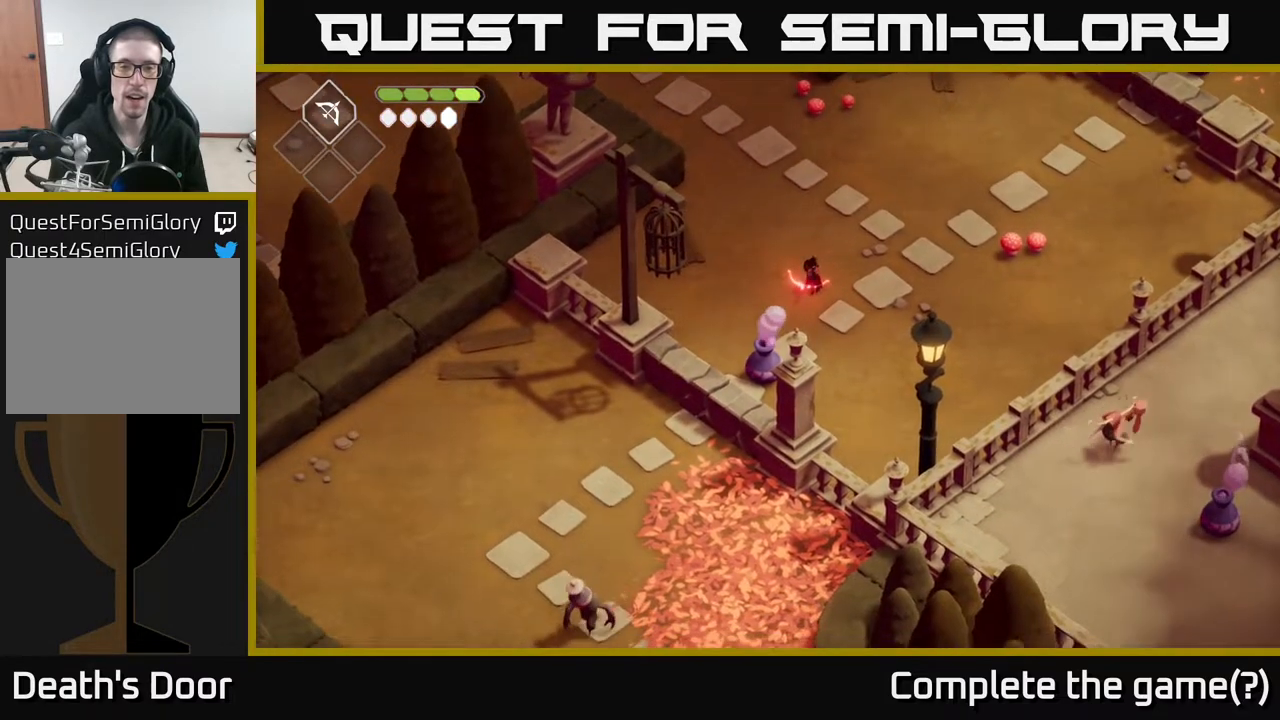
{"buttons": ["L2"], "left_stick": "down", "right_stick": "center", "events": [[150, "B", "up"]]}
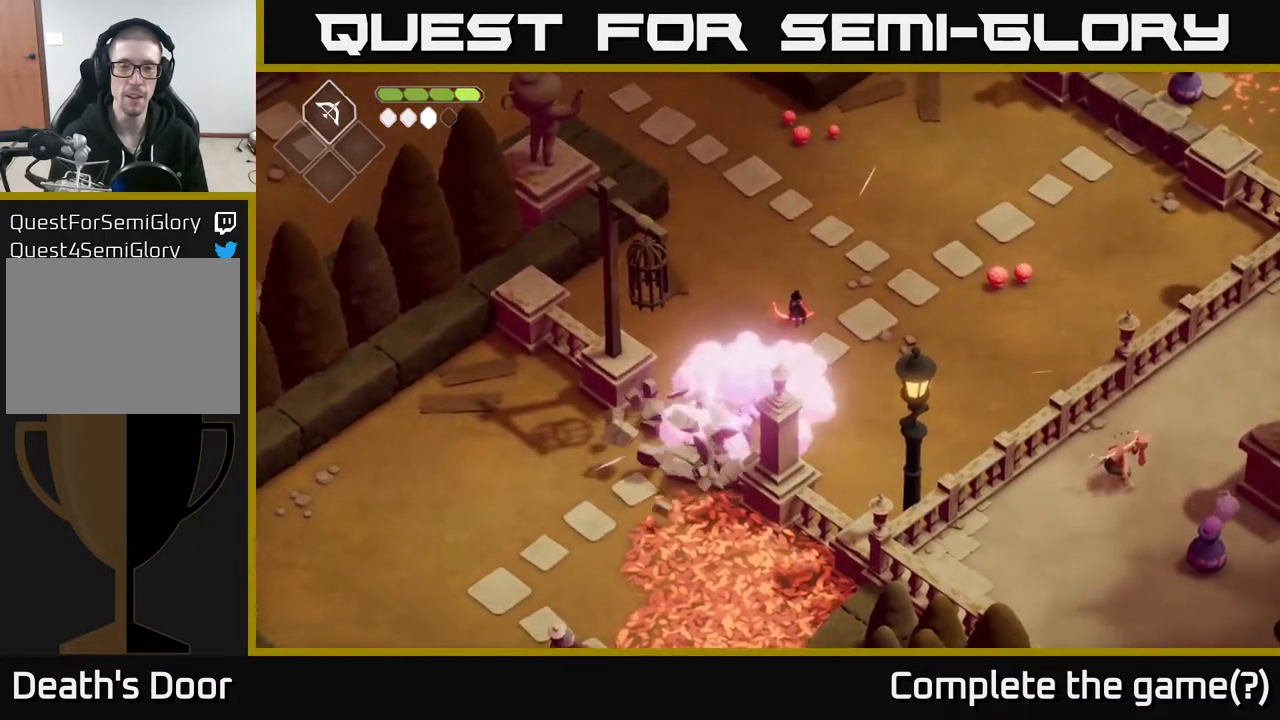
{"buttons": [], "left_stick": "center", "right_stick": "center", "events": [[150, "L2", "up"], [267, "left_stick", "center"]]}
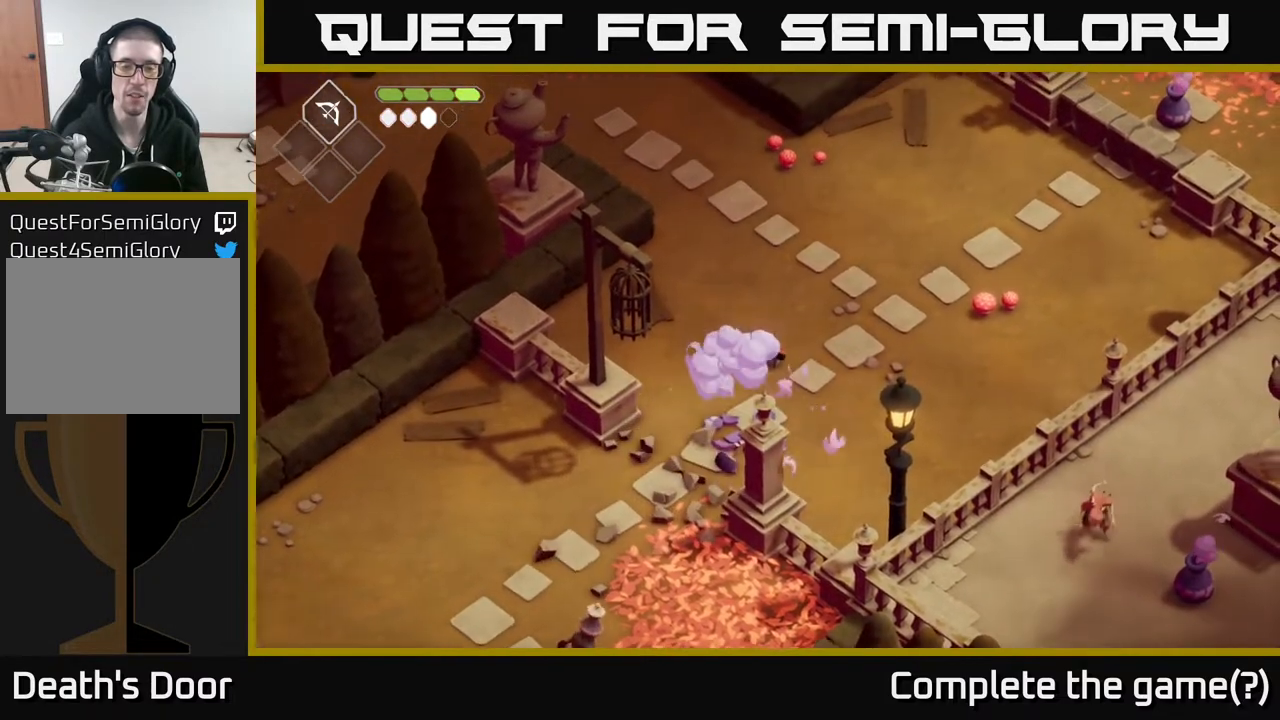
{"buttons": [], "left_stick": "down", "right_stick": "center", "events": [[217, "left_stick", "down"]]}
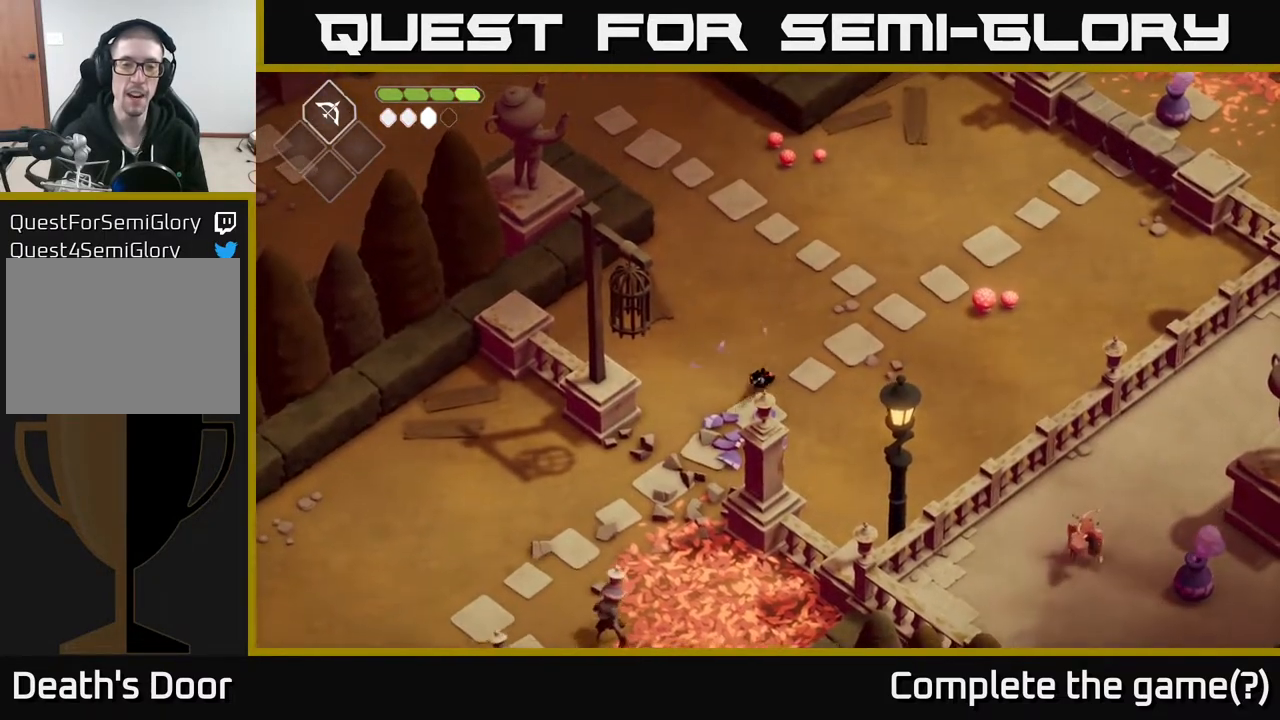
{"buttons": [], "left_stick": "up", "right_stick": "center", "events": [[133, "left_stick", "down-left"], [267, "left_stick", "down"], [400, "left_stick", "center"], [483, "left_stick", "up"]]}
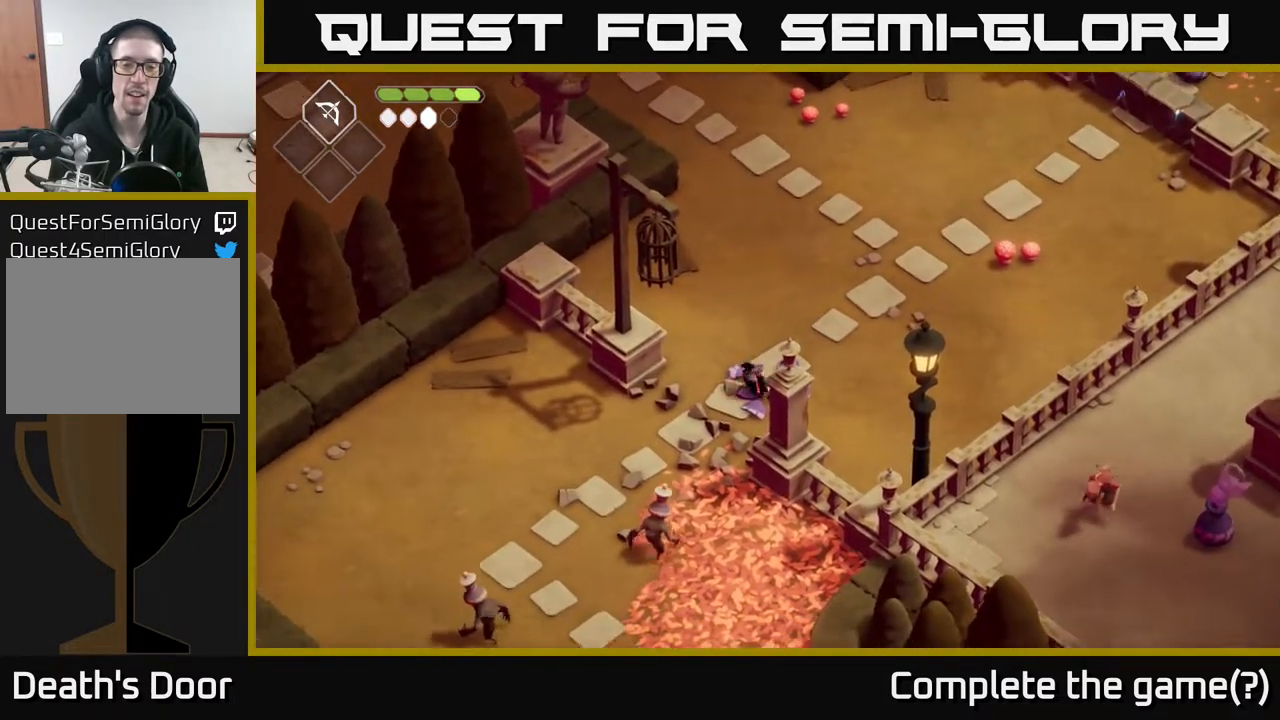
{"buttons": [], "left_stick": "up-right", "right_stick": "up", "events": [[317, "left_stick", "up-right"], [417, "right_stick", "up"]]}
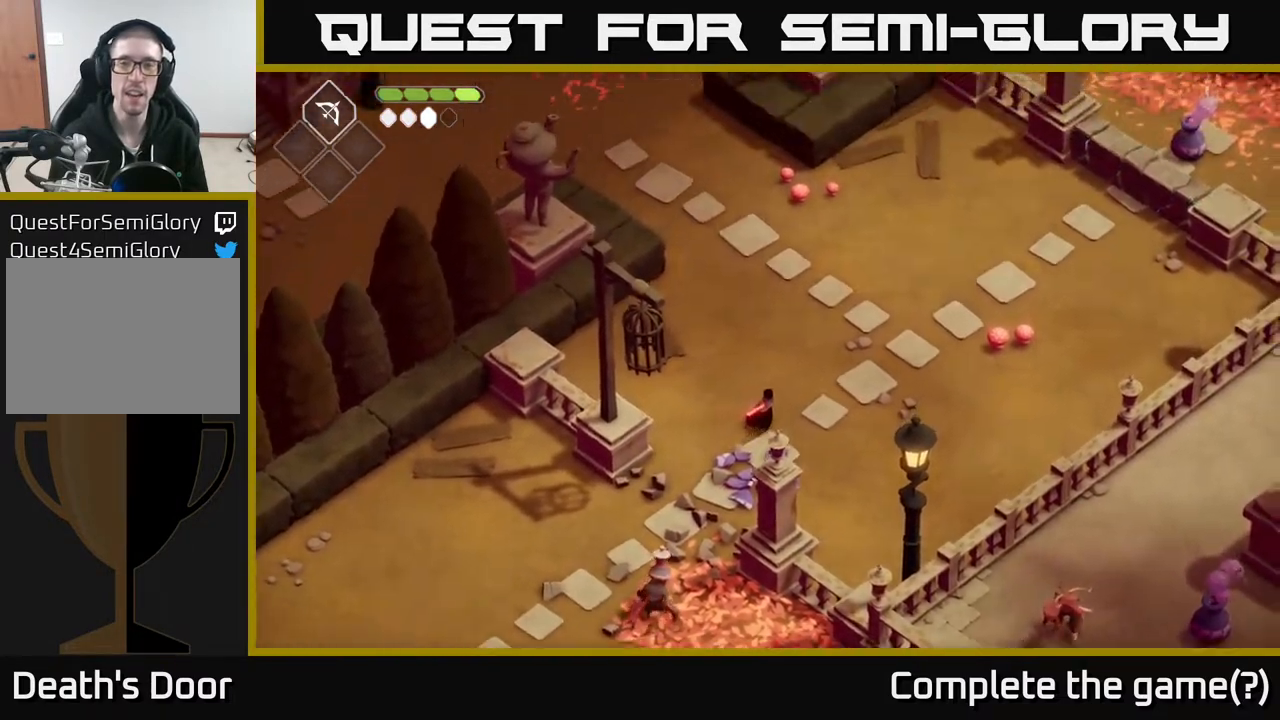
{"buttons": [], "left_stick": "up-right", "right_stick": "center", "events": [[450, "right_stick", "center"]]}
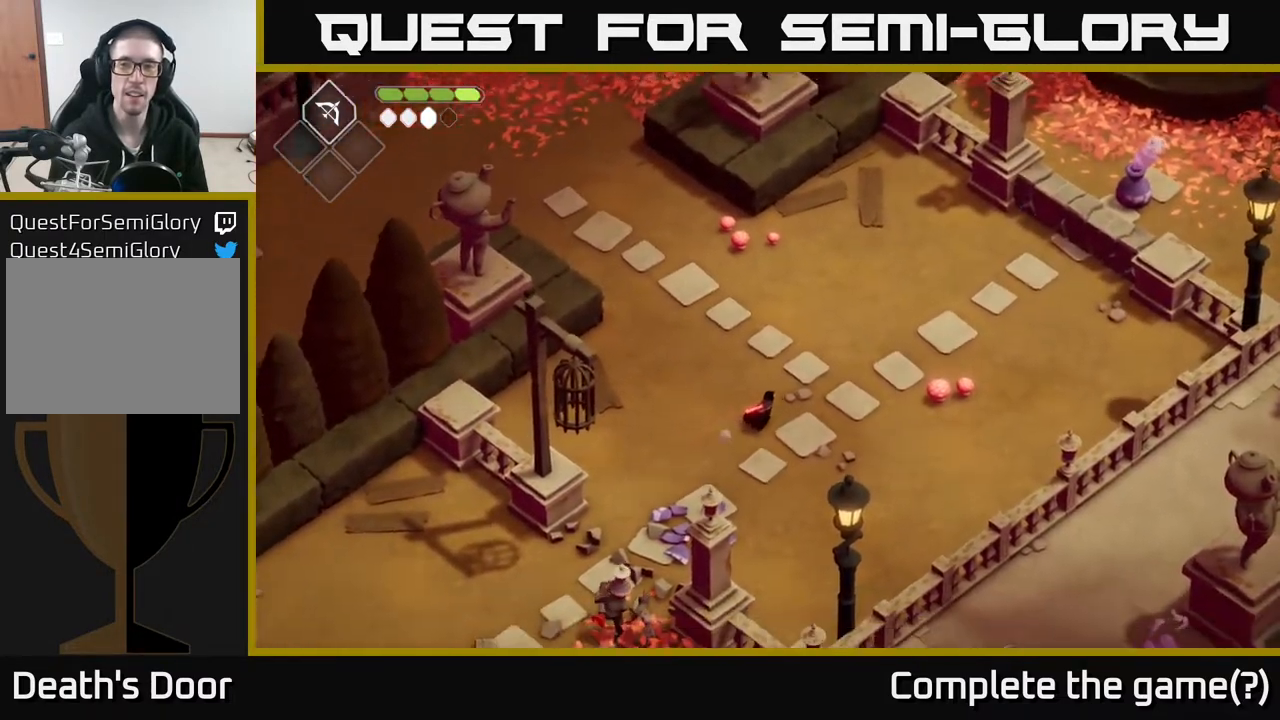
{"buttons": [], "left_stick": "down-left", "right_stick": "center", "events": [[267, "left_stick", "down-right"], [267, "right_stick", "down-left"], [317, "left_stick", "down"], [450, "left_stick", "down-left"], [450, "right_stick", "center"]]}
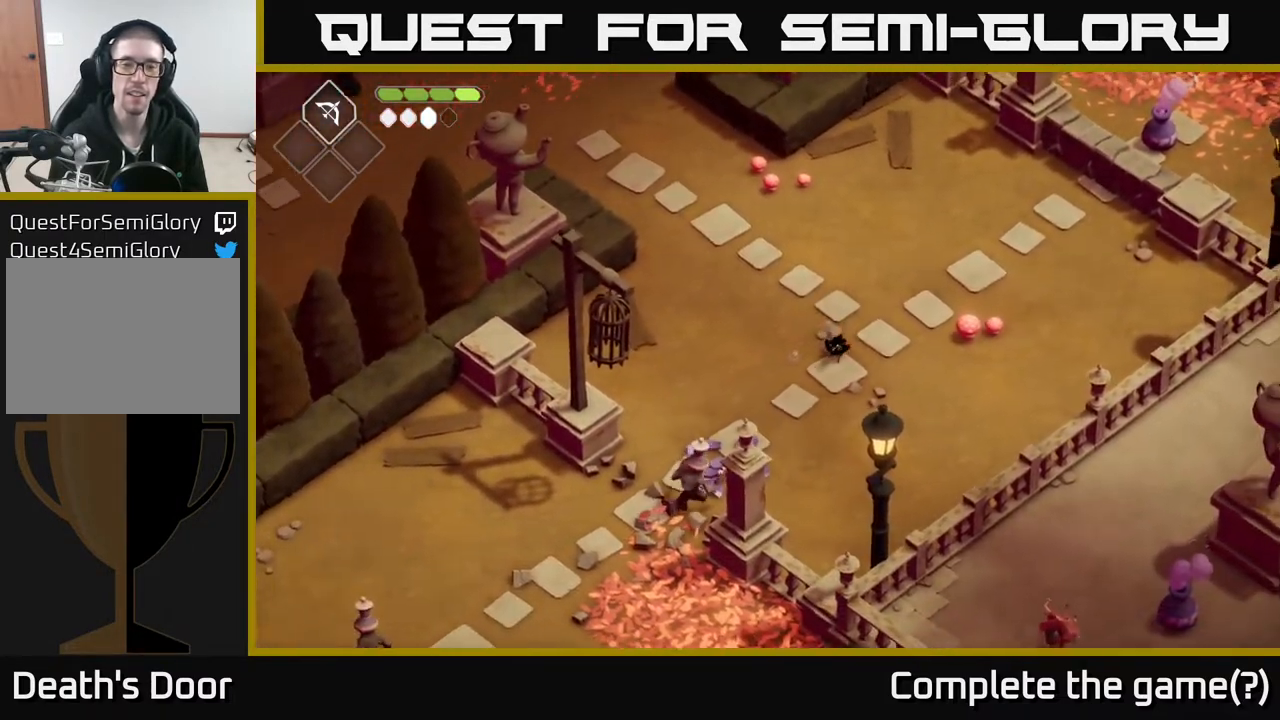
{"buttons": ["X"], "left_stick": "down-left", "right_stick": "center", "events": [[450, "X", "down"]]}
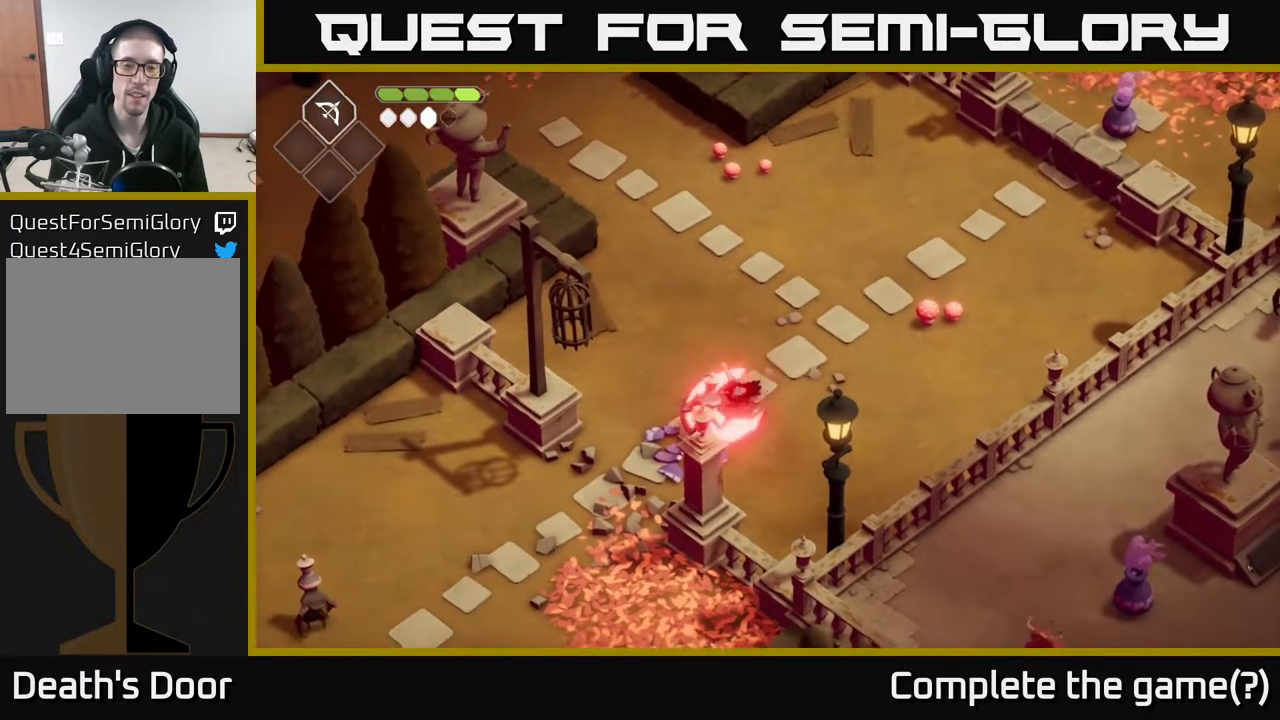
{"buttons": [], "left_stick": "center", "right_stick": "center", "events": [[83, "X", "up"], [133, "left_stick", "center"], [200, "X", "down"], [383, "X", "up"]]}
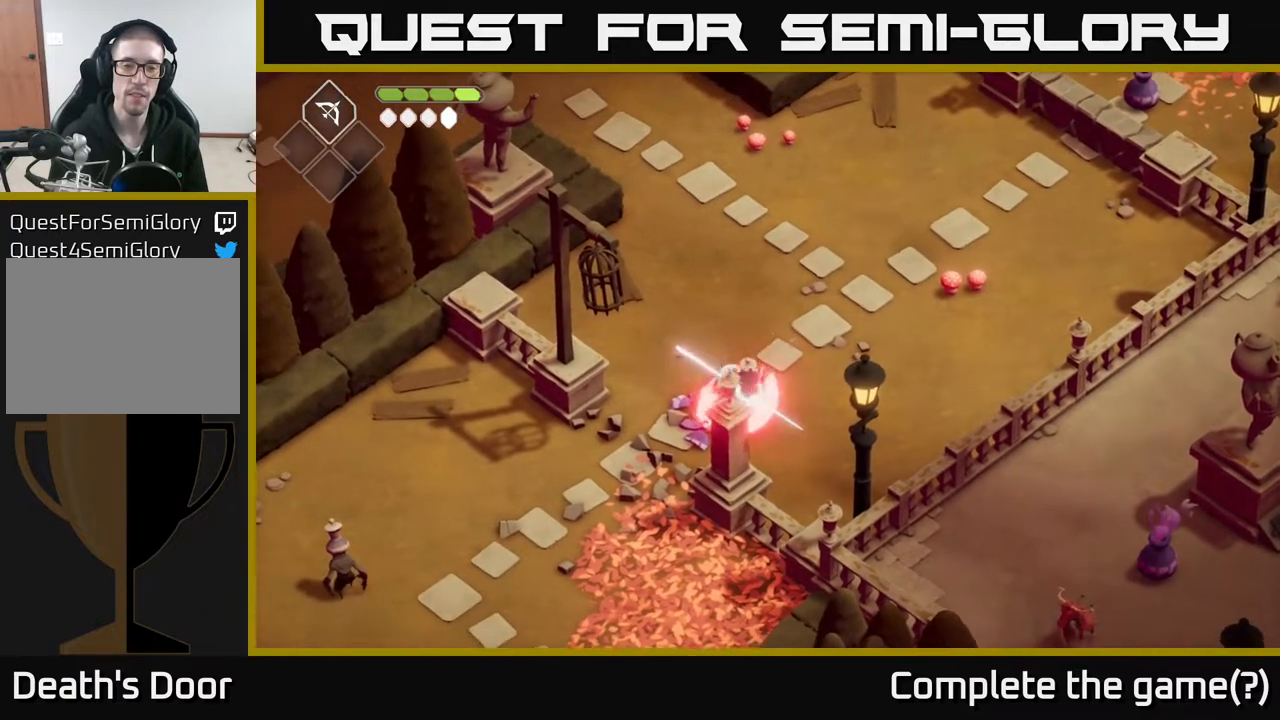
{"buttons": [], "left_stick": "down-left", "right_stick": "center", "events": [[100, "X", "down"], [267, "left_stick", "down-left"], [317, "X", "up"]]}
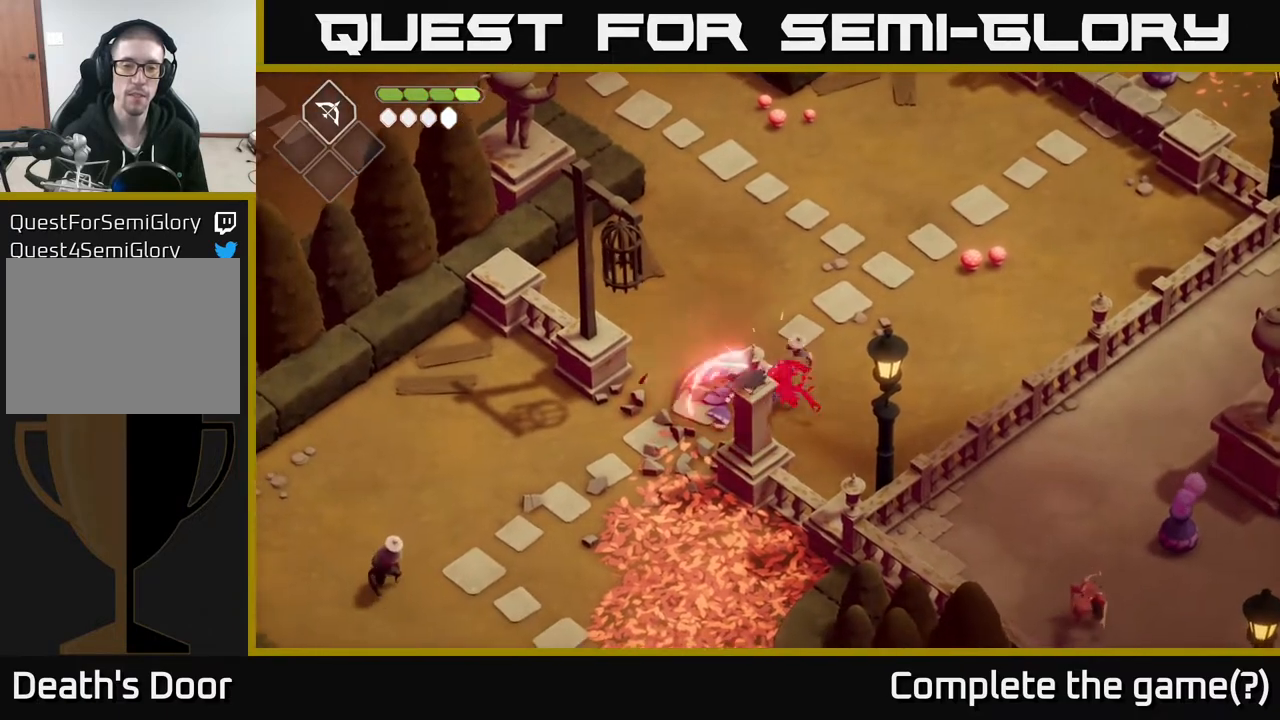
{"buttons": [], "left_stick": "center", "right_stick": "center", "events": [[133, "A", "down"], [283, "A", "up"], [317, "left_stick", "center"]]}
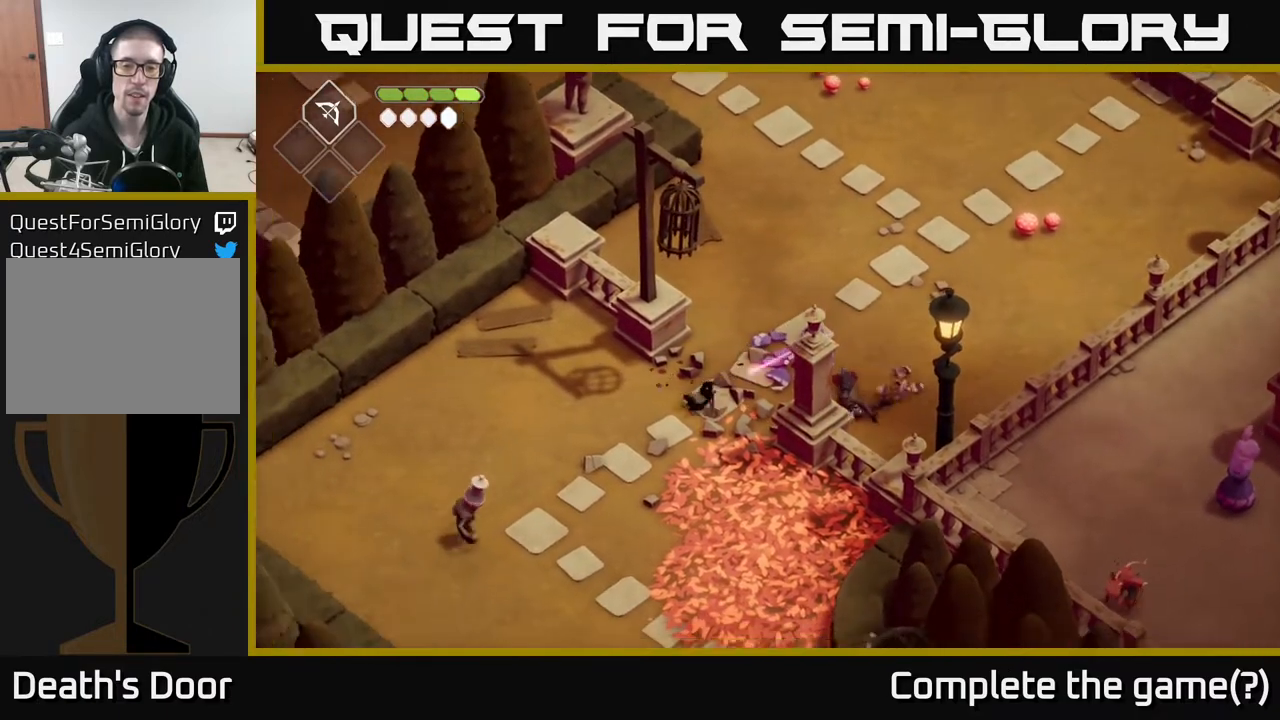
{"buttons": [], "left_stick": "down-left", "right_stick": "center", "events": [[50, "left_stick", "down-left"]]}
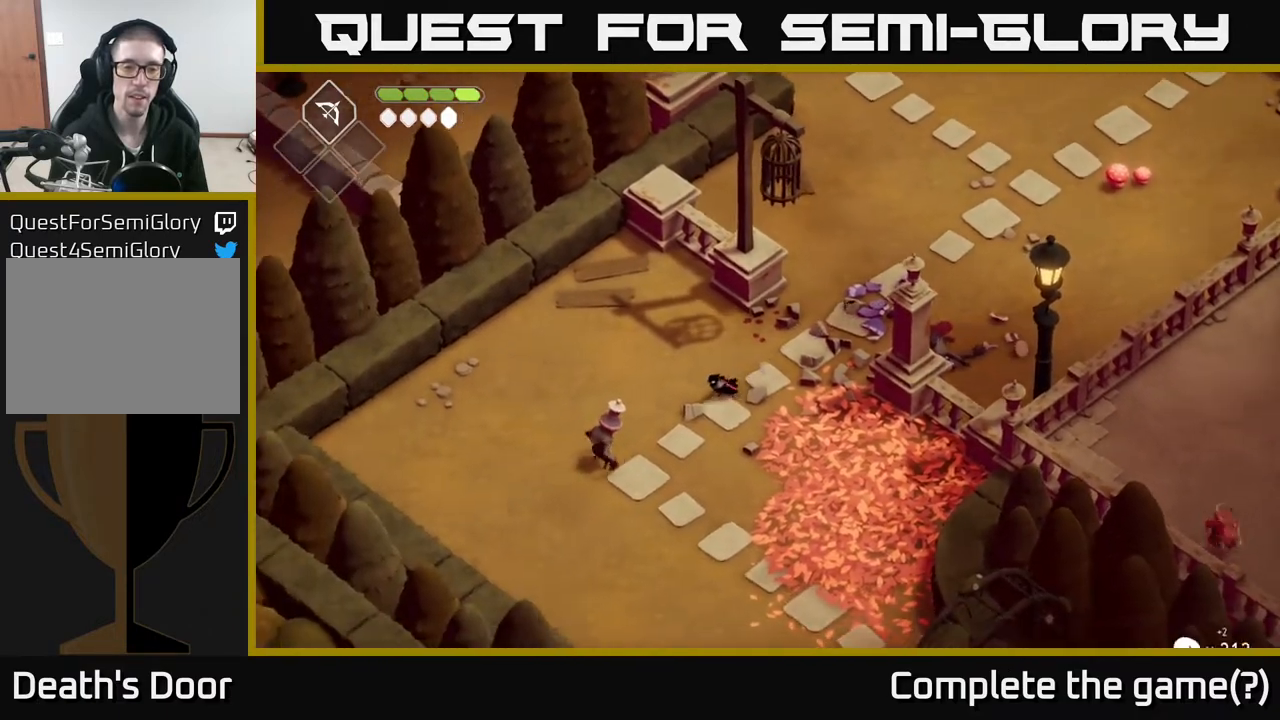
{"buttons": ["X"], "left_stick": "center", "right_stick": "center", "events": [[133, "X", "down"], [267, "X", "up"], [300, "left_stick", "center"], [433, "X", "down"]]}
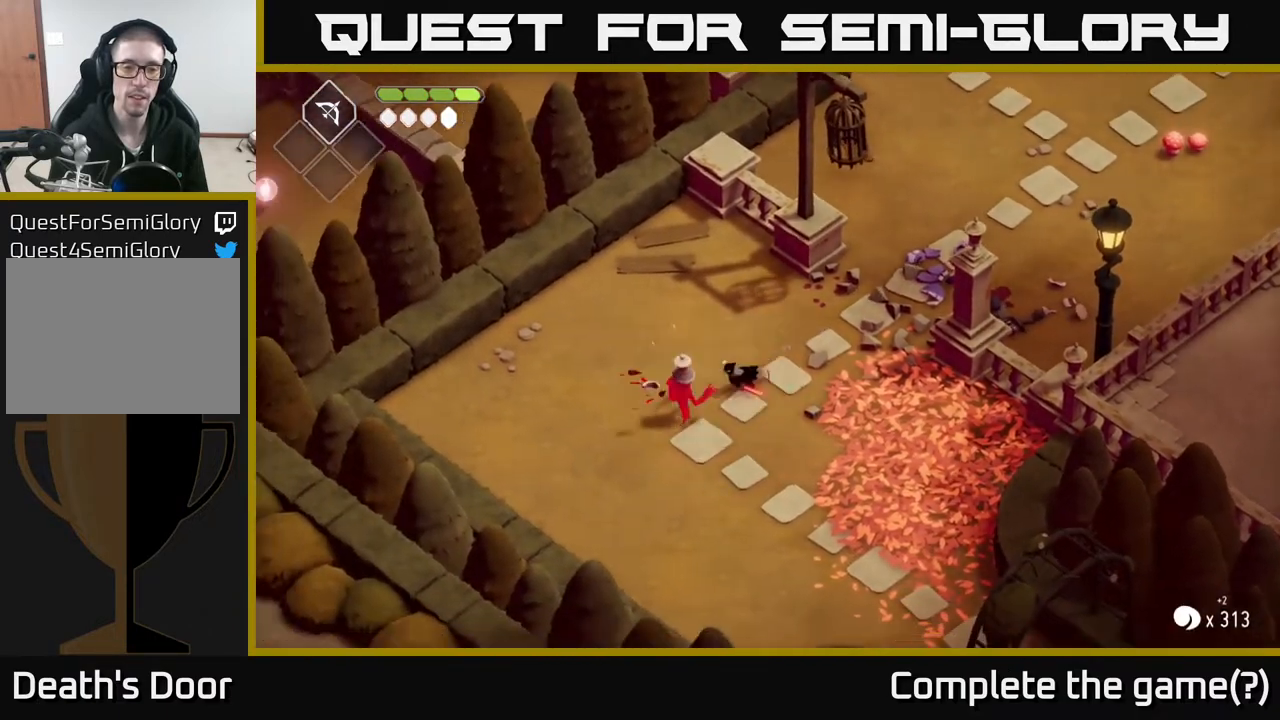
{"buttons": ["X"], "left_stick": "center", "right_stick": "center", "events": [[117, "X", "up"], [300, "X", "down"]]}
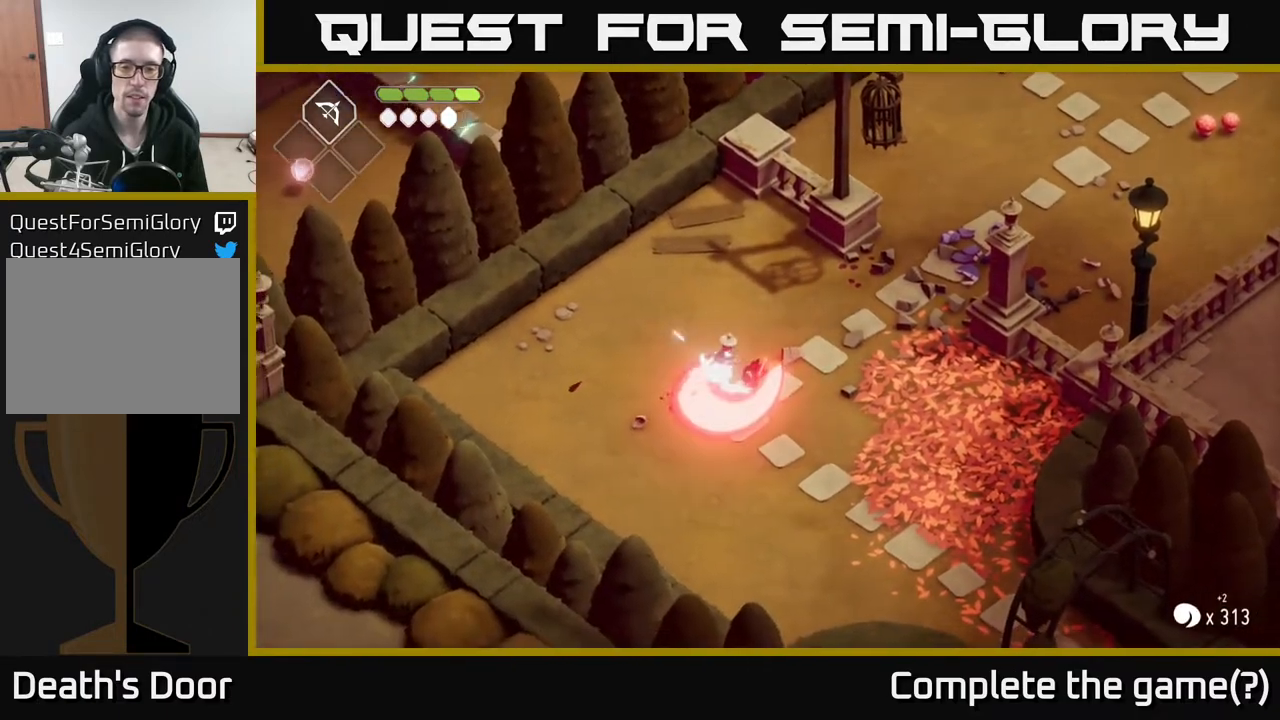
{"buttons": [], "left_stick": "down", "right_stick": "center", "events": [[17, "X", "up"], [383, "left_stick", "down"]]}
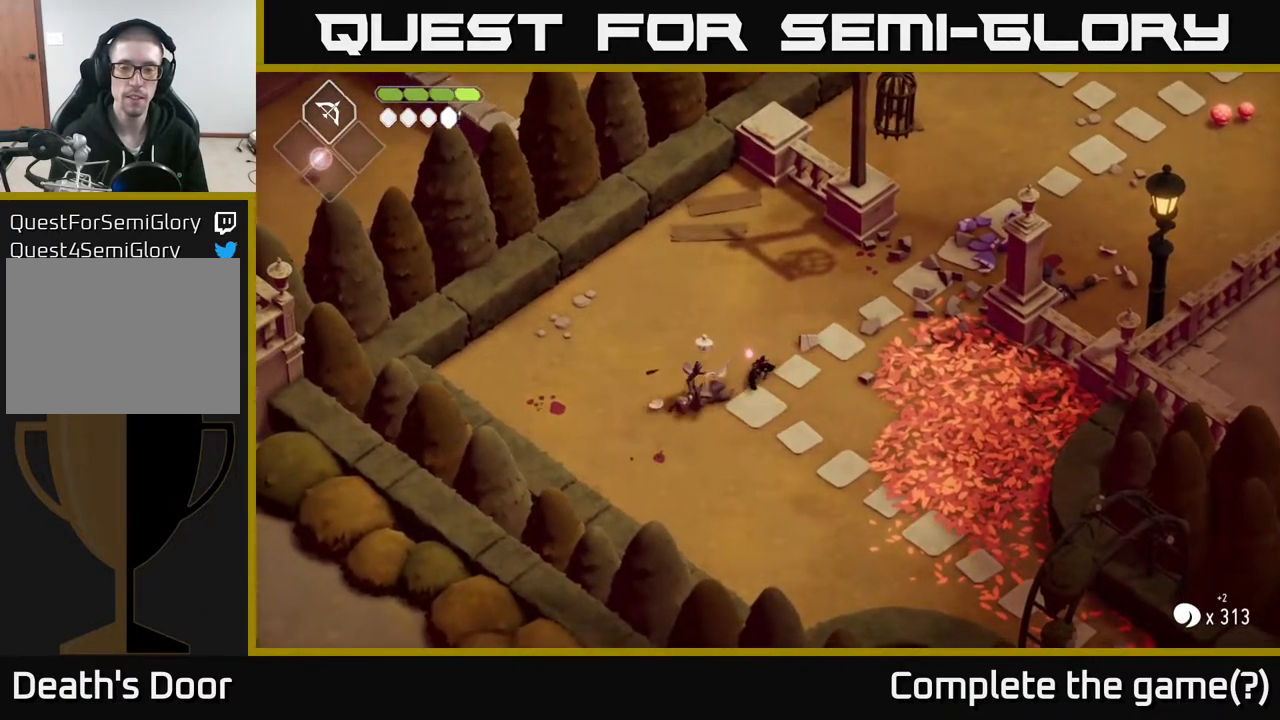
{"buttons": [], "left_stick": "down-right", "right_stick": "center", "events": [[83, "left_stick", "down-left"], [233, "left_stick", "center"], [317, "left_stick", "down-right"]]}
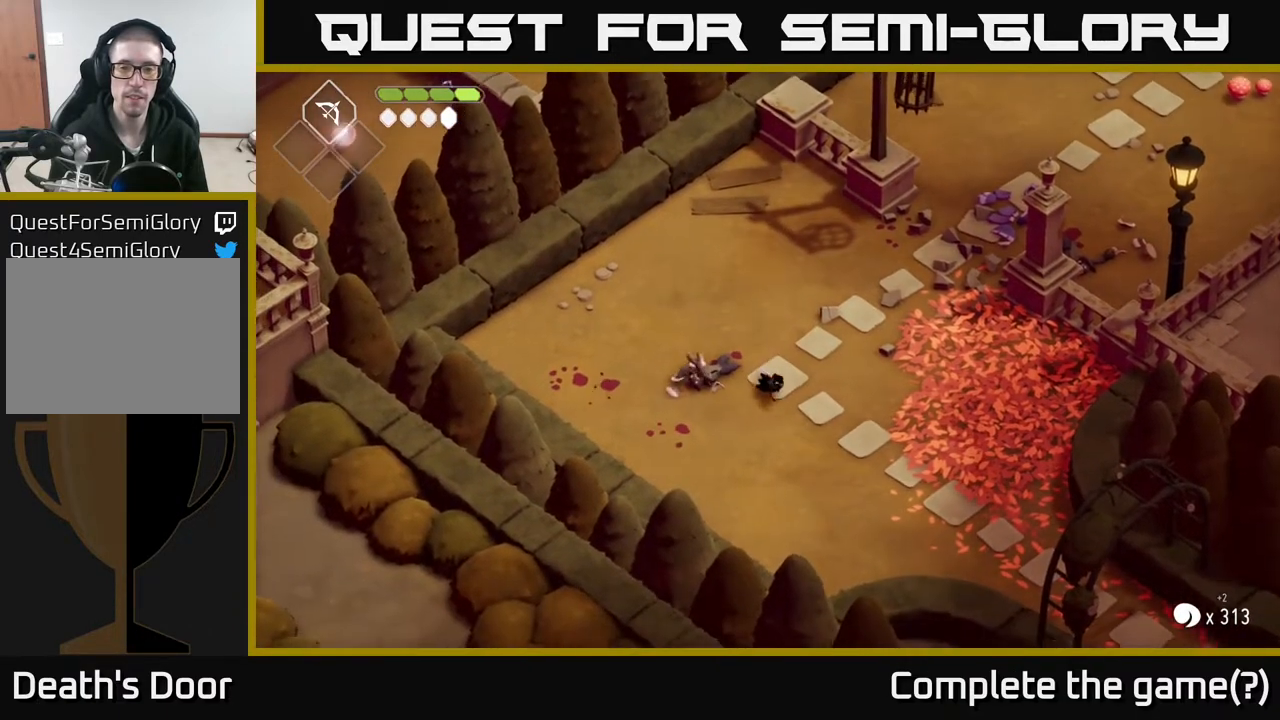
{"buttons": [], "left_stick": "up-right", "right_stick": "center", "events": [[133, "left_stick", "up-right"], [217, "left_stick", "up"], [383, "left_stick", "up-right"]]}
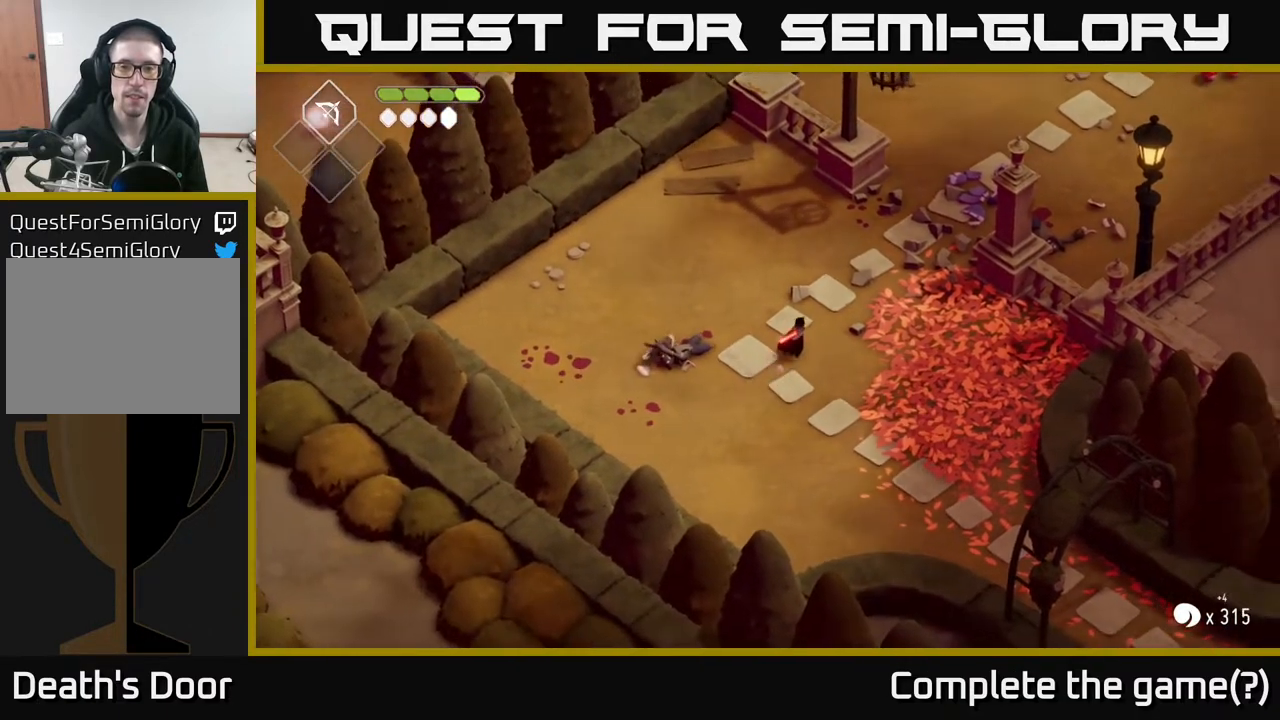
{"buttons": [], "left_stick": "up-right", "right_stick": "center", "events": [[267, "A", "down"], [450, "A", "up"]]}
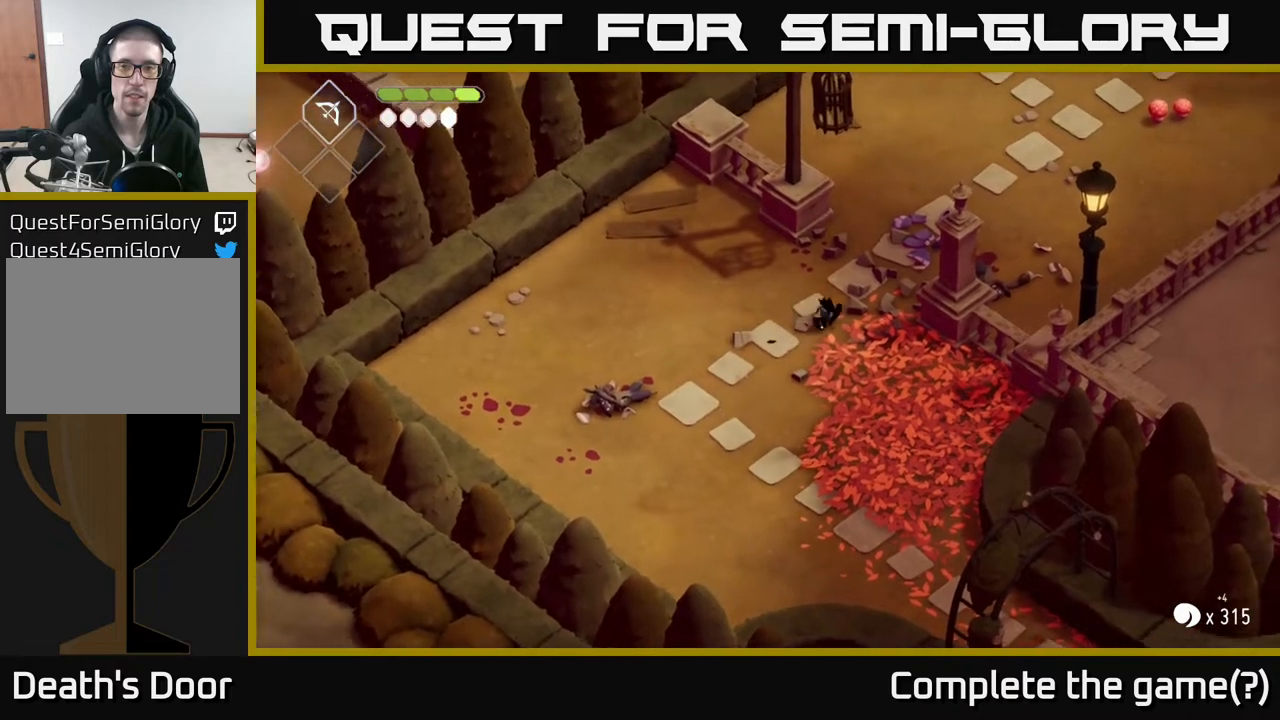
{"buttons": [], "left_stick": "up-right", "right_stick": "center", "events": []}